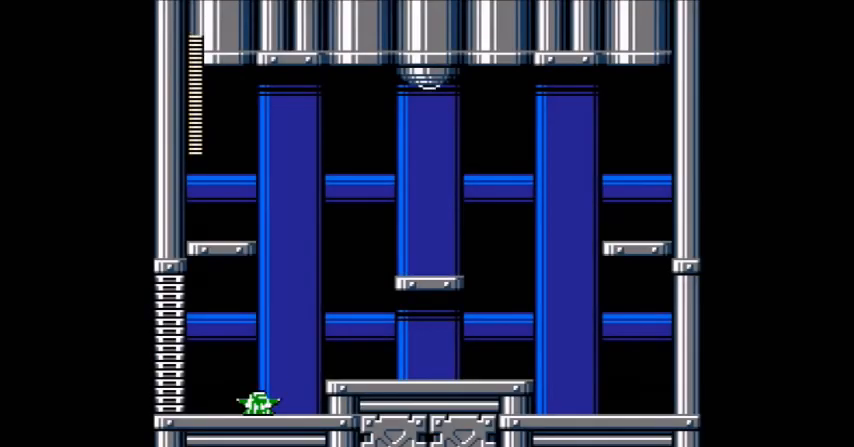
Gameplay with a controller (Nintendo layout); each line is a JSON object with the inputs held at the frame after it. "events" lists button and stick changes between this image and that frame as [ms after this image, input, new state], when the widget could be followed in between. Not read: DPAD_RIGHT L3 R3.
{"buttons": ["A"], "events": [[133, "A", "down"]]}
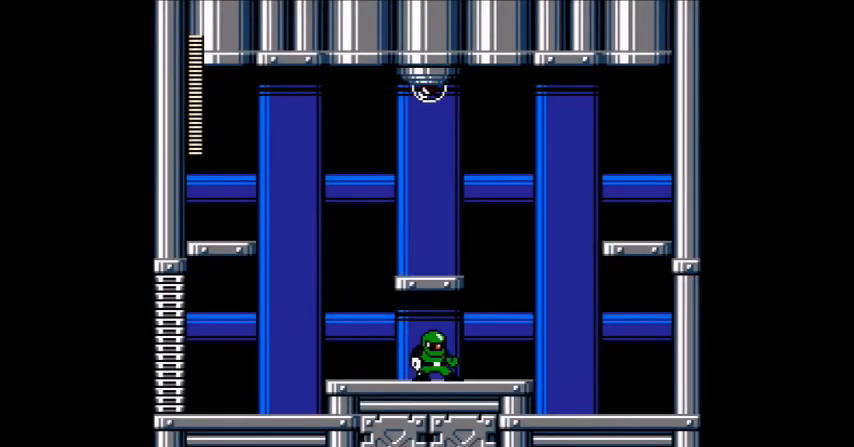
{"buttons": ["A"], "events": []}
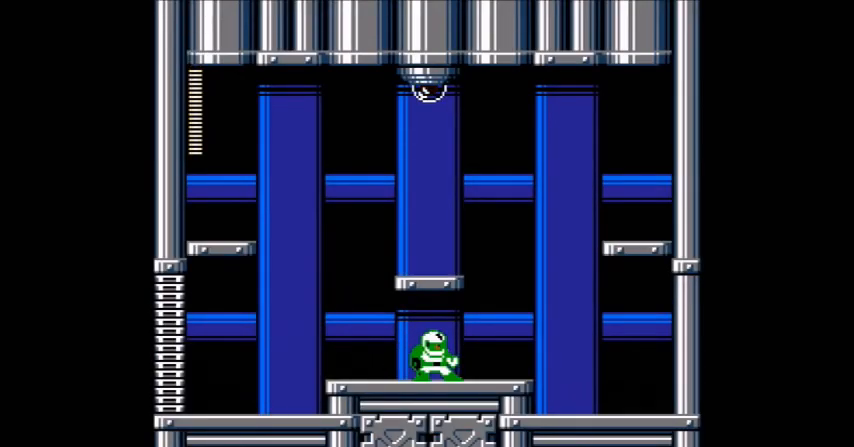
{"buttons": ["A", "B"], "events": [[200, "DPAD_LEFT", "down"], [300, "B", "down"], [300, "DPAD_LEFT", "up"], [400, "B", "up"], [467, "B", "down"]]}
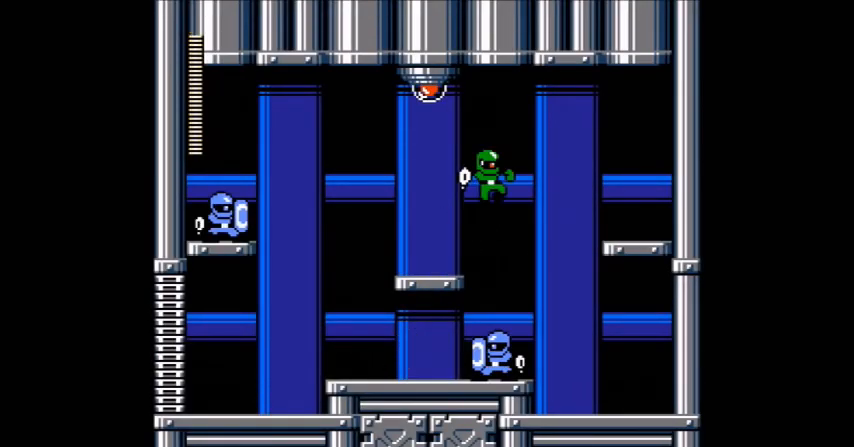
{"buttons": ["A"], "events": [[67, "B", "up"], [267, "DPAD_LEFT", "down"], [300, "A", "up"], [300, "DPAD_LEFT", "up"], [367, "A", "down"]]}
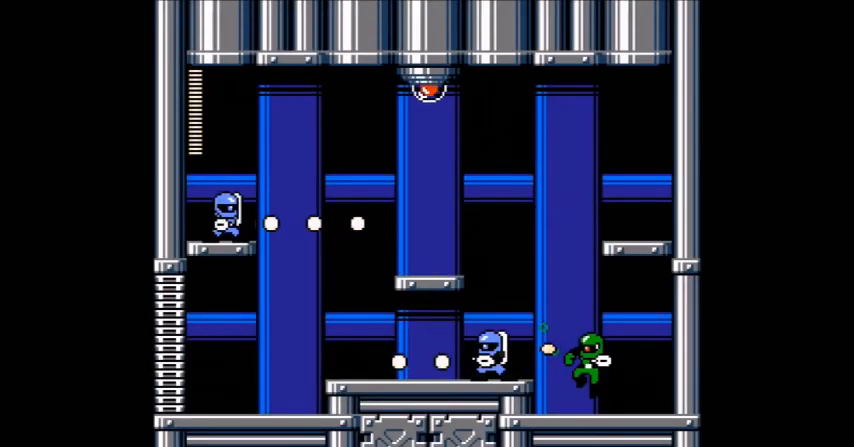
{"buttons": ["A", "B", "DPAD_LEFT"], "events": [[66, "B", "down"], [100, "B", "up"], [233, "B", "down"], [267, "DPAD_LEFT", "down"], [333, "B", "up"], [433, "B", "down"]]}
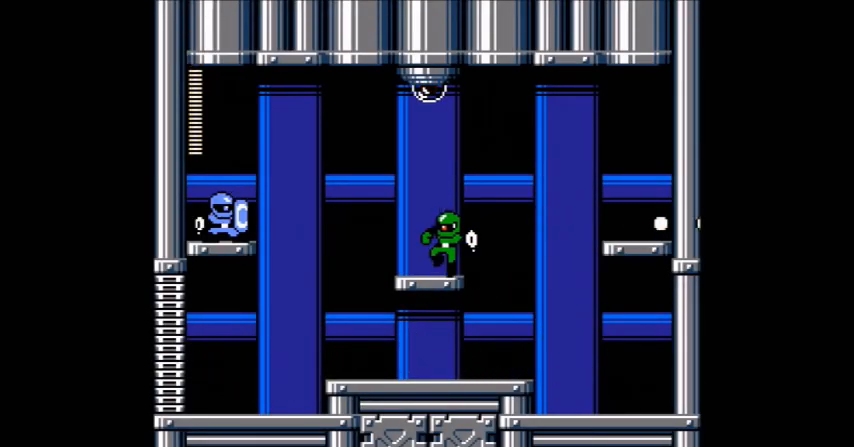
{"buttons": ["A", "DPAD_LEFT"], "events": [[34, "B", "up"], [34, "DPAD_LEFT", "up"], [134, "B", "down"], [167, "B", "up"], [434, "DPAD_LEFT", "down"]]}
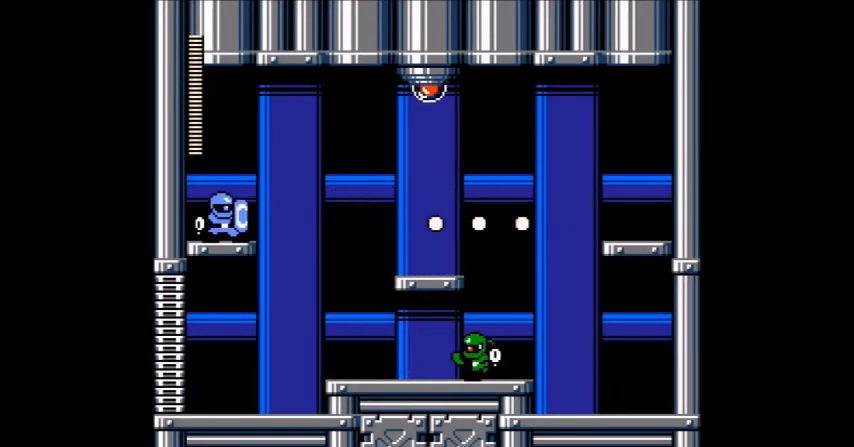
{"buttons": ["A"], "events": [[300, "B", "down"], [300, "DPAD_LEFT", "up"], [400, "A", "up"], [467, "A", "down"], [500, "B", "up"]]}
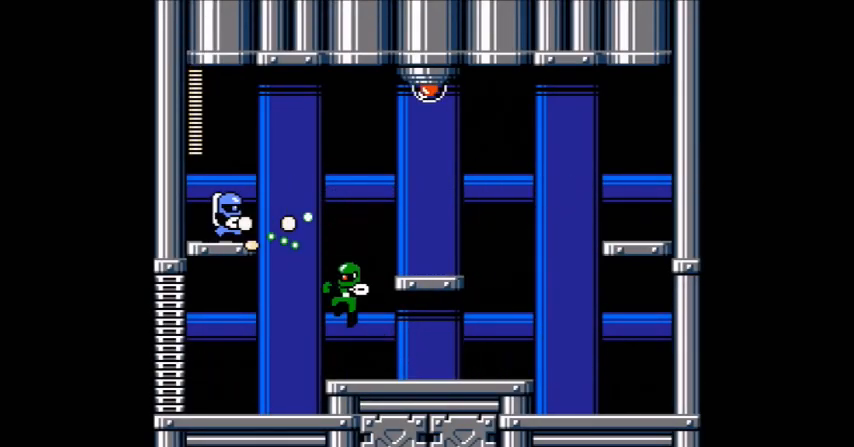
{"buttons": ["A"], "events": [[34, "A", "up"], [267, "A", "down"], [300, "B", "down"], [434, "B", "up"]]}
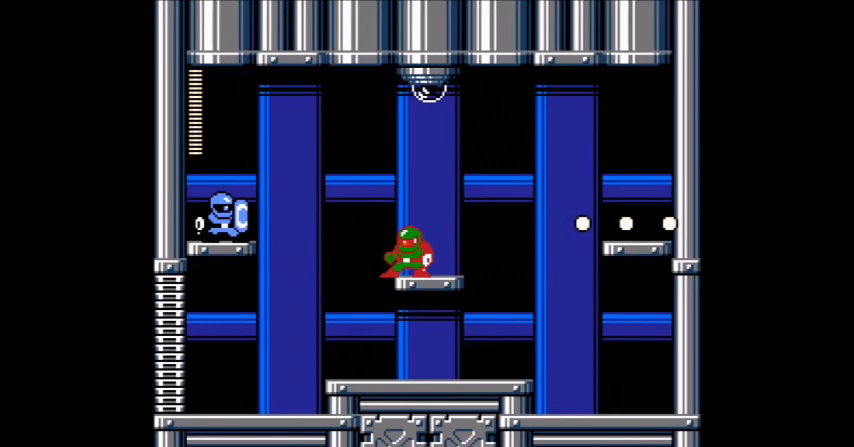
{"buttons": ["A"], "events": [[100, "B", "down"], [133, "B", "up"], [133, "DPAD_LEFT", "down"], [200, "A", "up"], [233, "DPAD_LEFT", "up"], [367, "A", "down"]]}
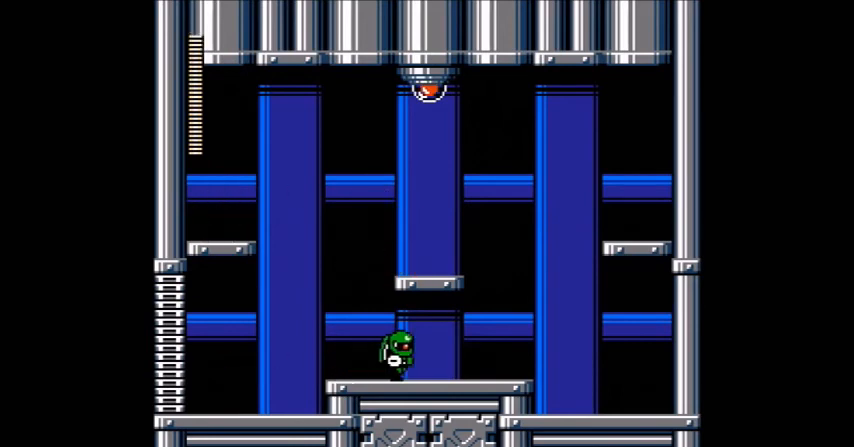
{"buttons": ["A"], "events": []}
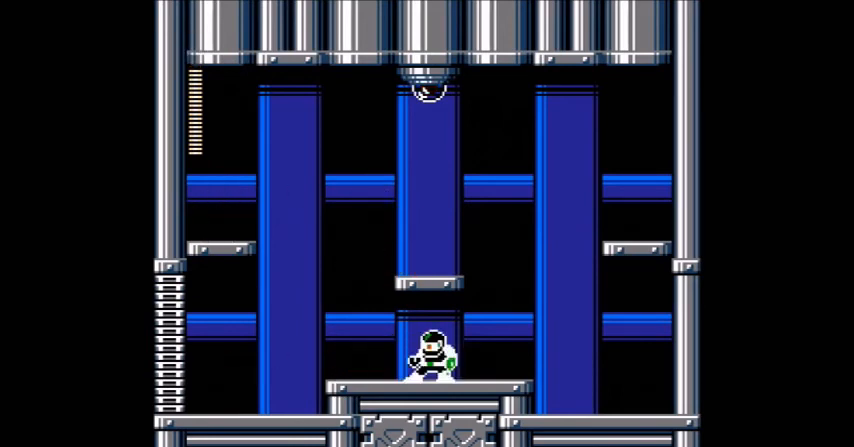
{"buttons": ["A"], "events": []}
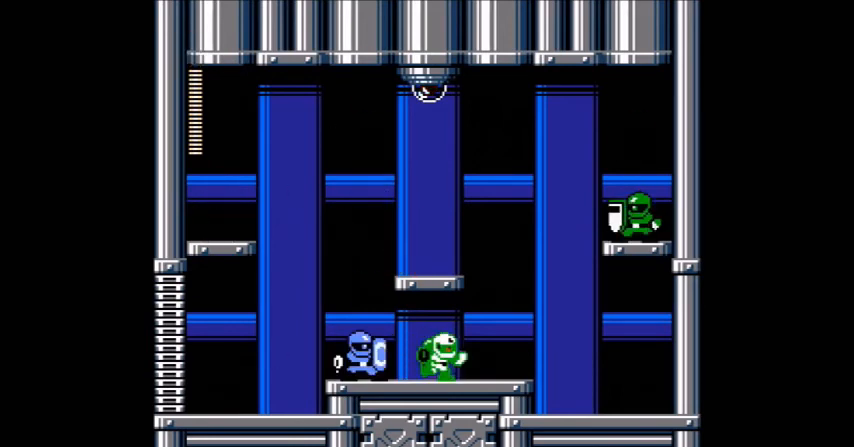
{"buttons": [], "events": [[34, "B", "down"], [34, "DPAD_LEFT", "down"], [100, "DPAD_LEFT", "up"], [134, "B", "up"], [200, "B", "down"], [200, "DPAD_LEFT", "down"], [367, "B", "up"], [467, "DPAD_LEFT", "up"], [501, "A", "up"]]}
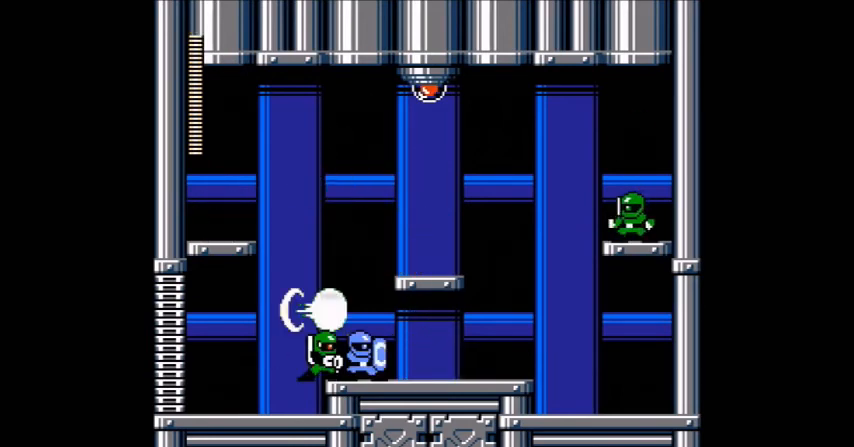
{"buttons": ["DPAD_LEFT"], "events": [[233, "DPAD_LEFT", "down"], [267, "B", "down"], [500, "B", "up"]]}
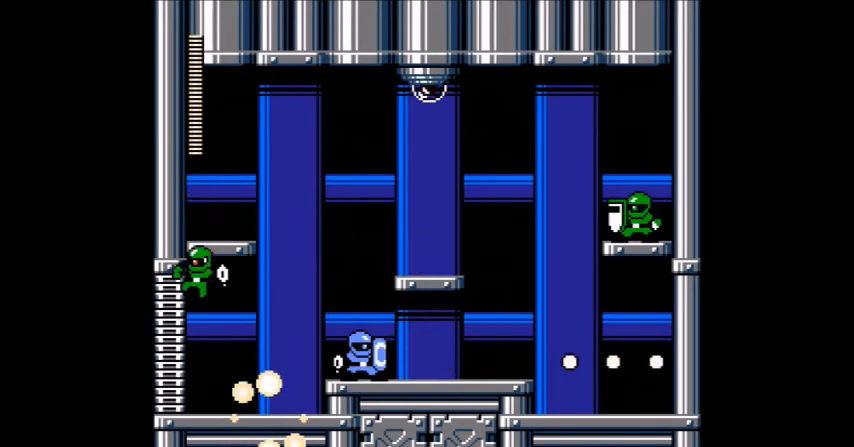
{"buttons": []}
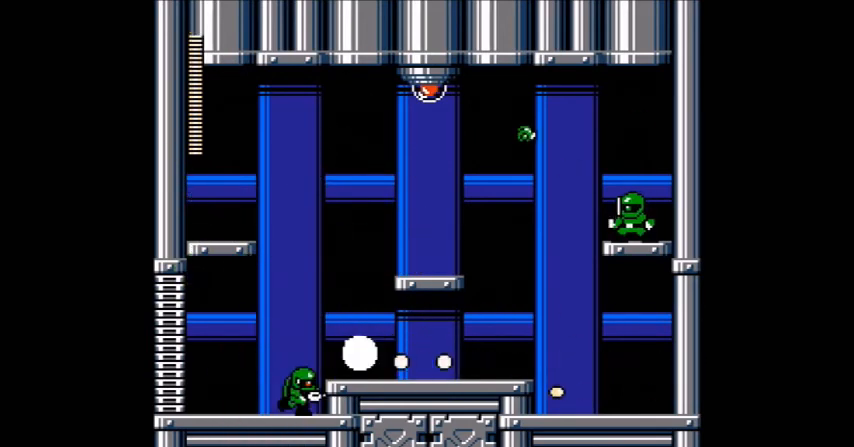
{"buttons": ["A", "B"], "events": [[33, "A", "down"], [33, "DPAD_LEFT", "down"], [200, "B", "down"], [333, "DPAD_LEFT", "up"], [367, "B", "up"], [500, "B", "down"]]}
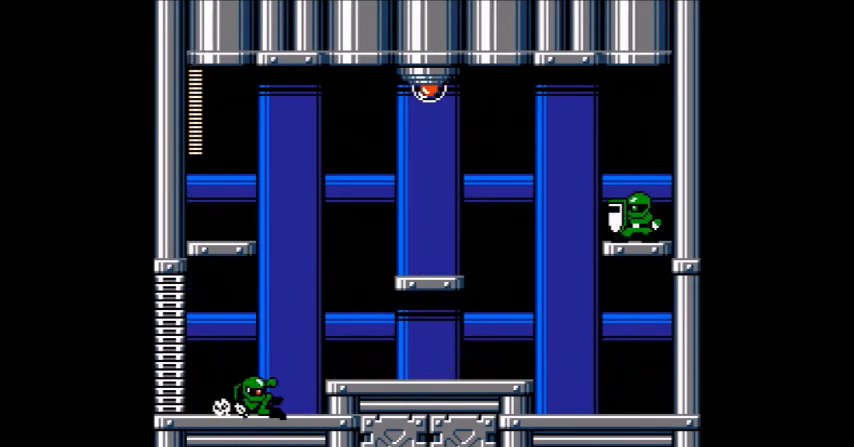
{"buttons": [], "events": [[34, "B", "up"], [67, "B", "down"], [100, "B", "up"], [234, "B", "down"], [334, "A", "up"], [367, "B", "up"], [434, "A", "down"], [501, "A", "up"]]}